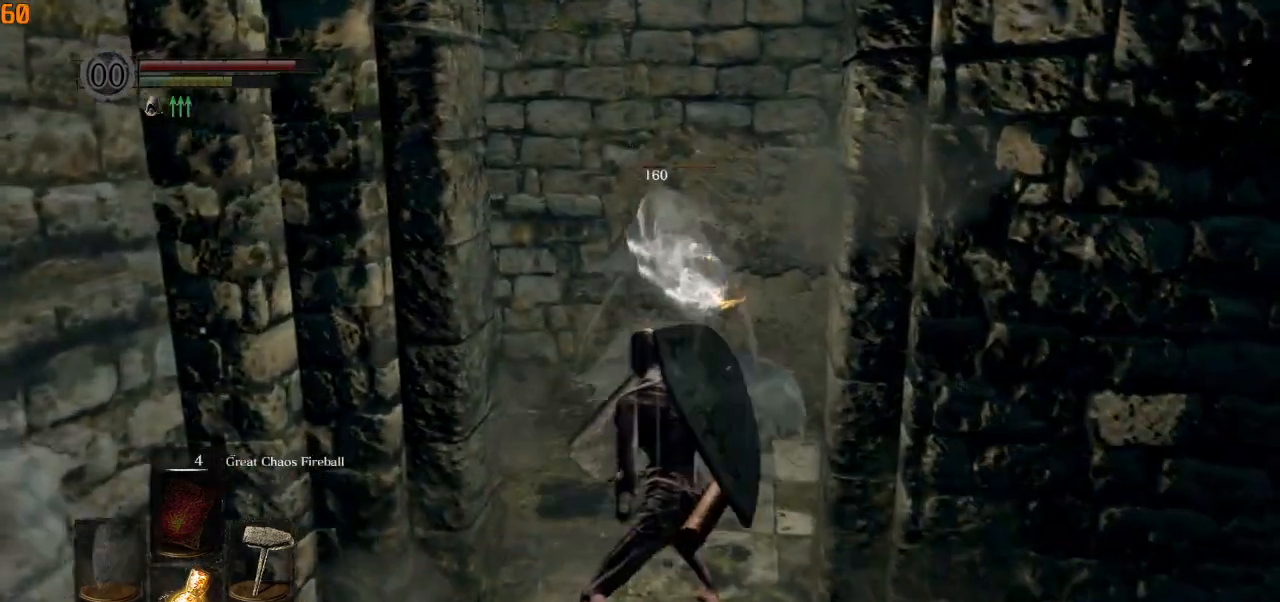
Gameplay with a controller (PlayStation layout); each line is a JSON object with the inputs held at the frame after it. "events" lists button and stick changes between this image and that frame as [ms after this image, input, new state], when the widget could be followed in between.
{"buttons": [], "left_stick": "up", "right_stick": "down", "events": [[17, "R1", "down"], [50, "right_stick", "down"], [133, "R1", "up"], [217, "R1", "down"], [350, "R1", "up"]]}
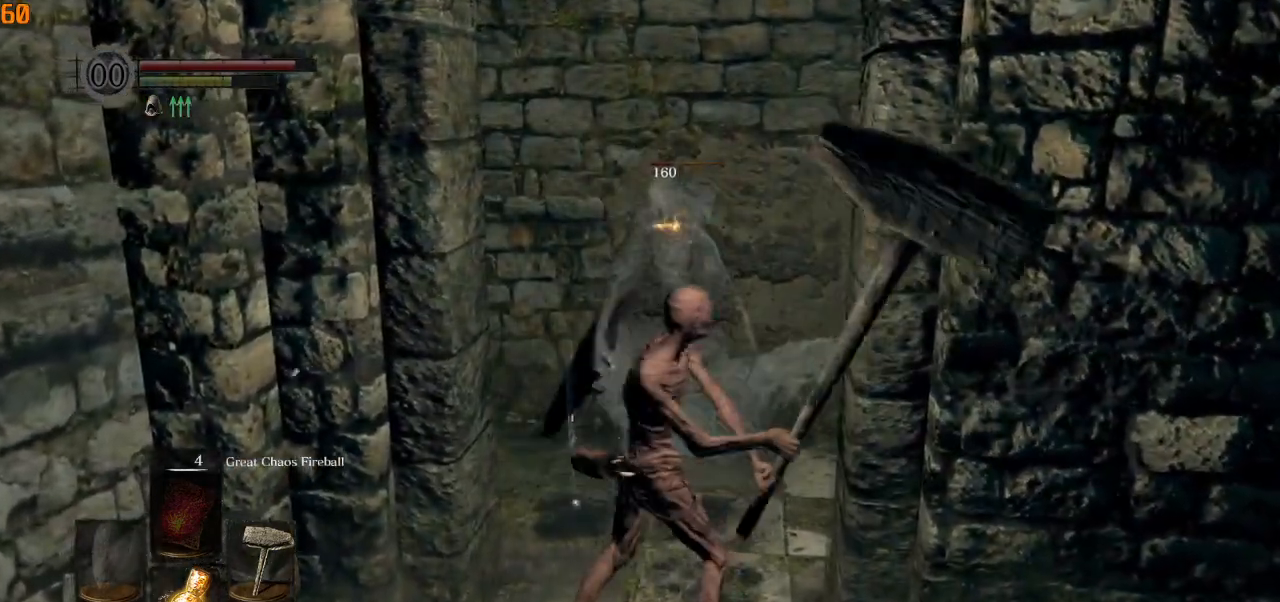
{"buttons": [], "left_stick": "up", "right_stick": "down", "events": []}
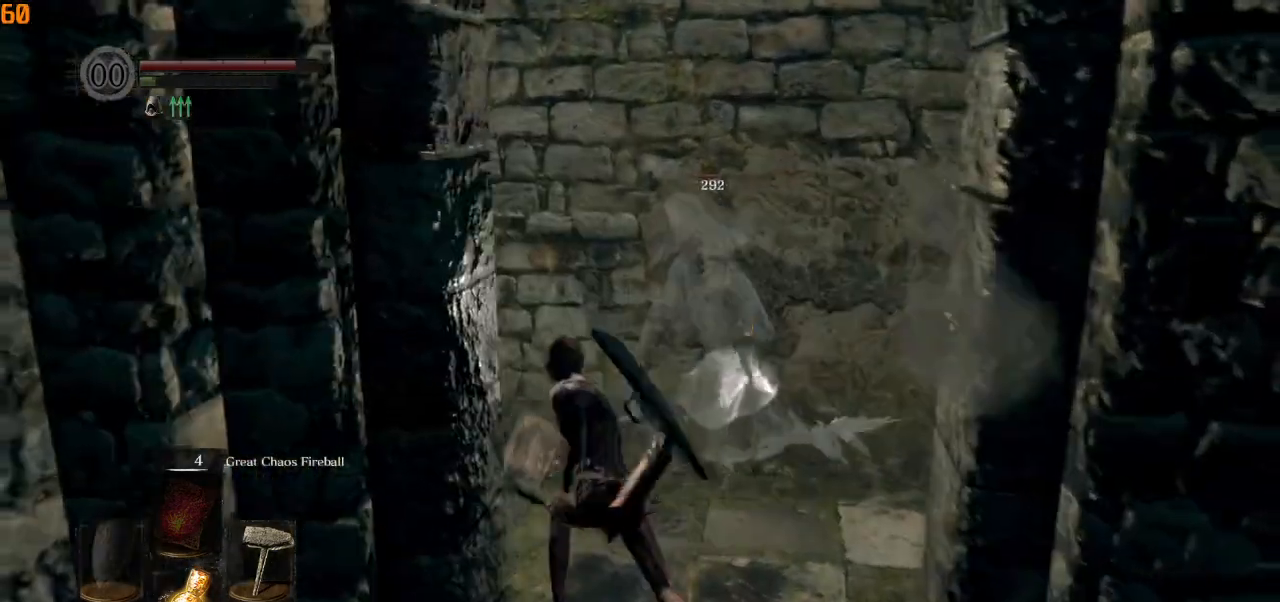
{"buttons": [], "left_stick": "up", "right_stick": "down-left", "events": [[33, "right_stick", "center"], [150, "right_stick", "down-left"]]}
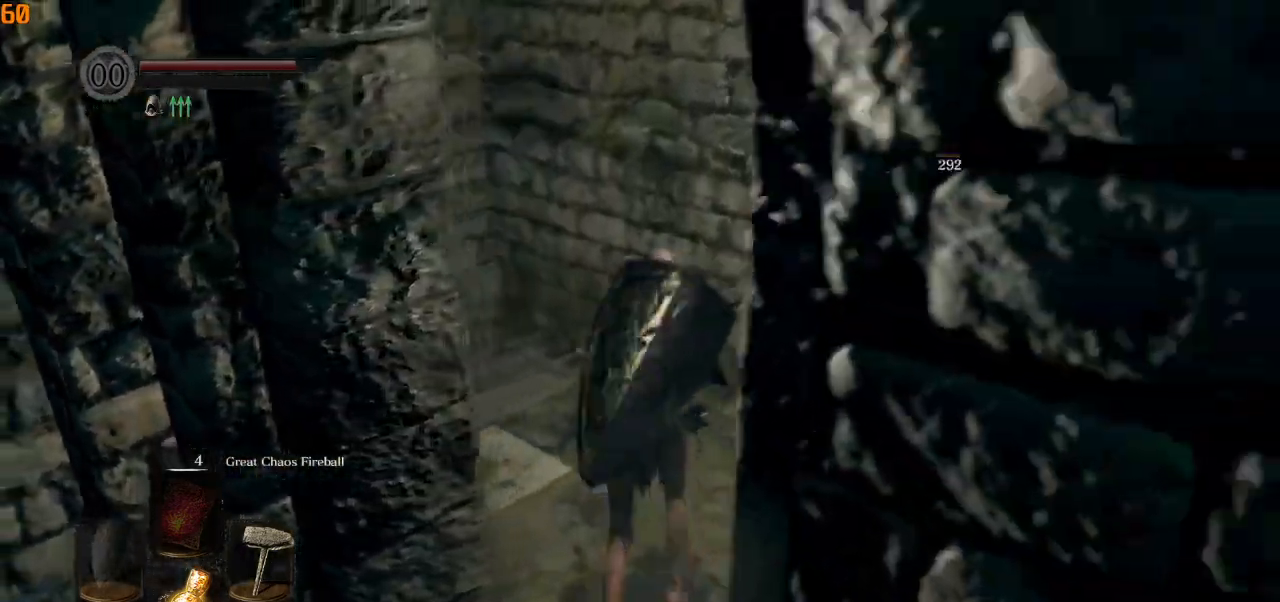
{"buttons": [], "left_stick": "up", "right_stick": "down-left", "events": []}
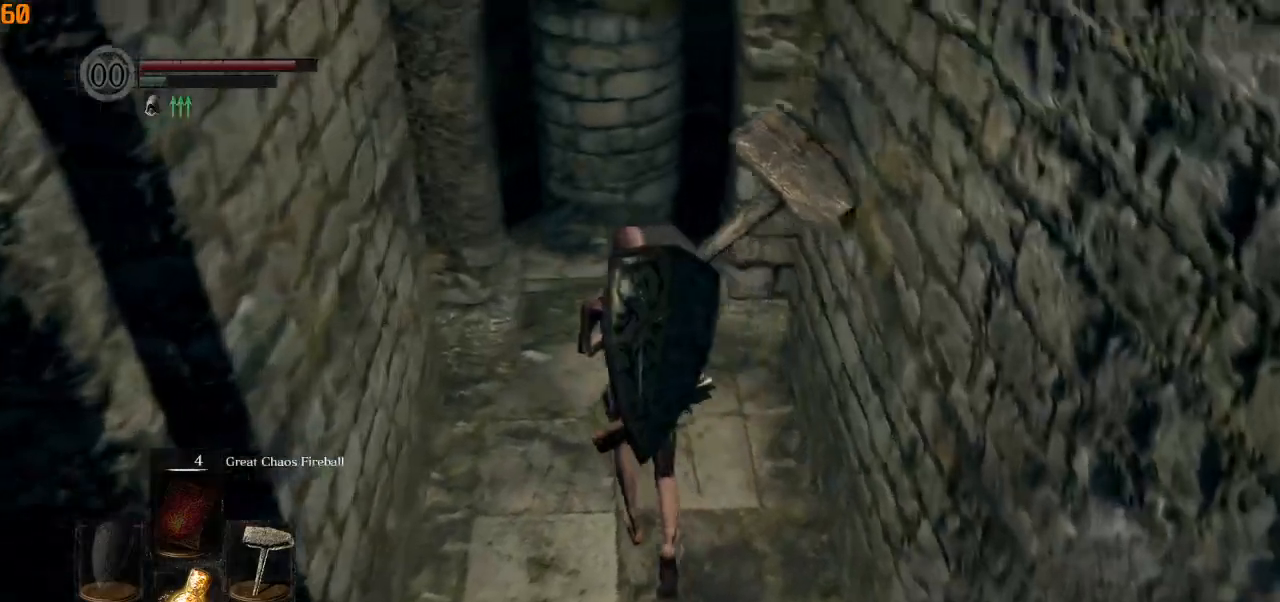
{"buttons": [], "left_stick": "up", "right_stick": "down-left", "events": []}
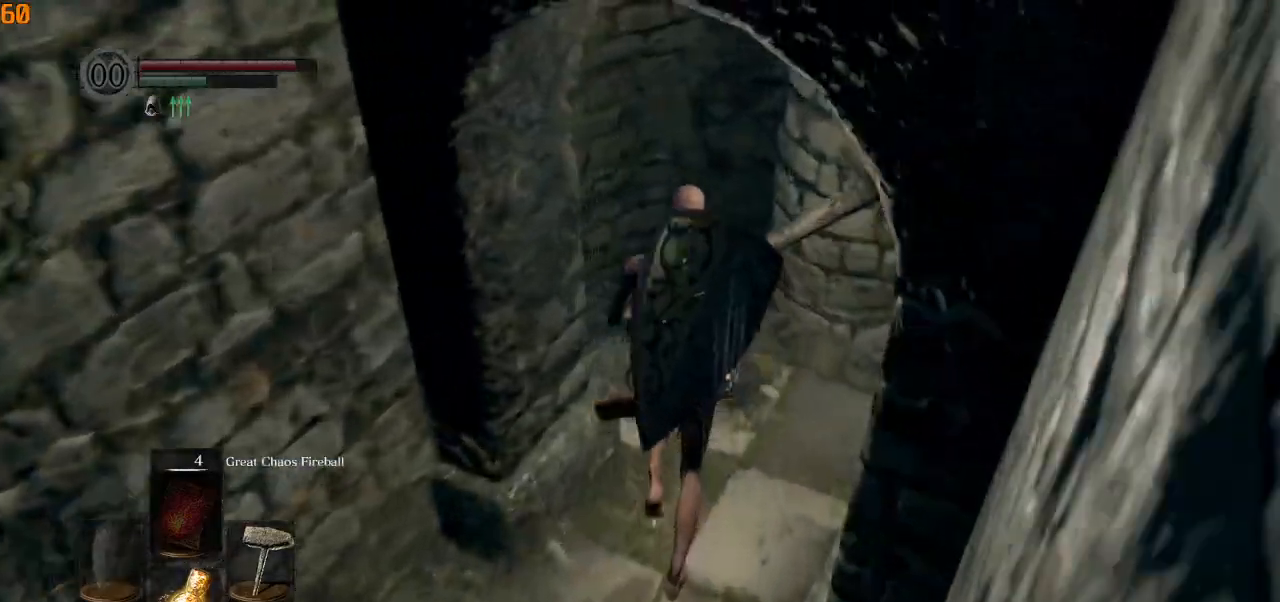
{"buttons": [], "left_stick": "up", "right_stick": "center", "events": [[350, "right_stick", "center"], [417, "right_stick", "down-left"], [500, "right_stick", "center"]]}
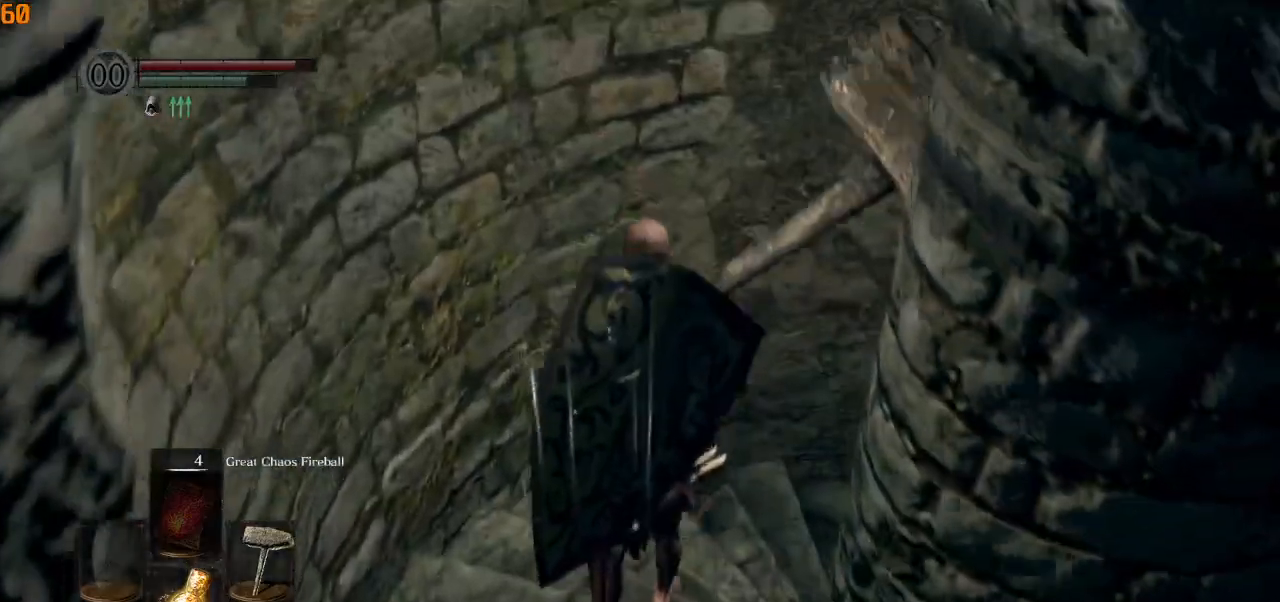
{"buttons": [], "left_stick": "up", "right_stick": "down-right", "events": [[117, "right_stick", "down-right"]]}
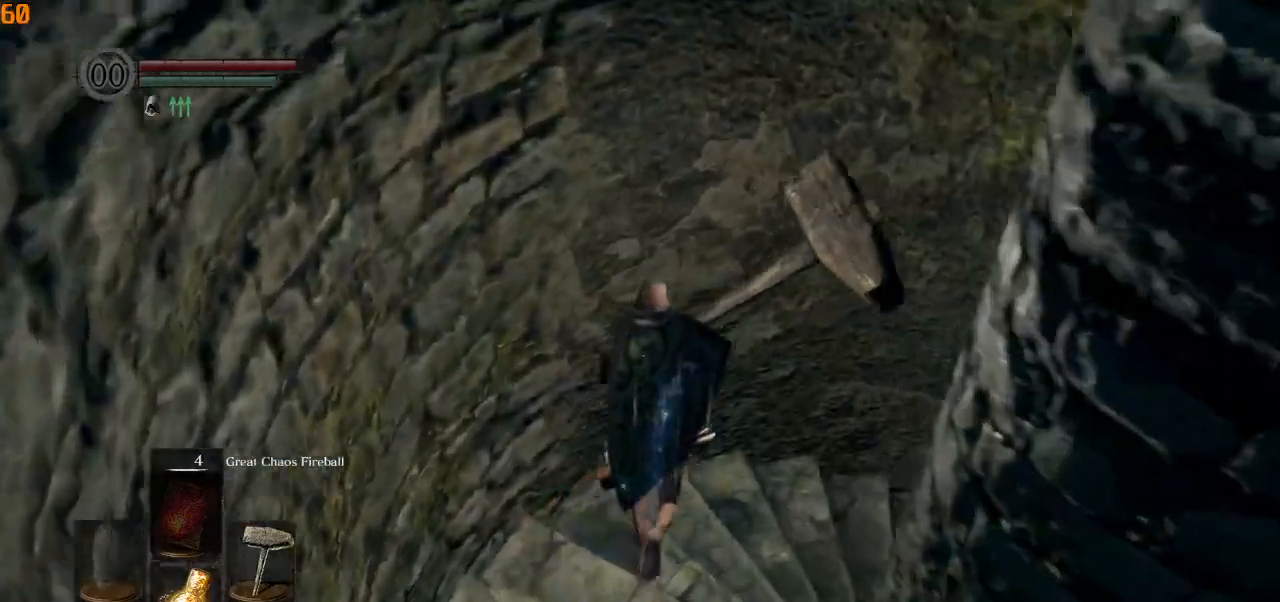
{"buttons": [], "left_stick": "up", "right_stick": "down-right", "events": []}
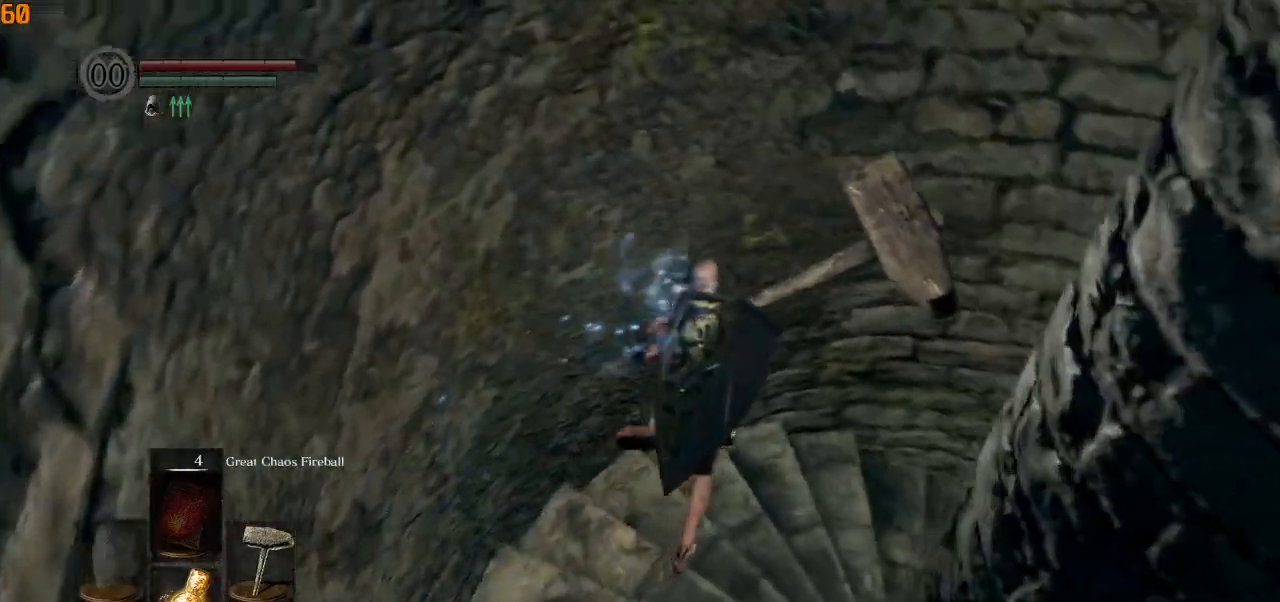
{"buttons": [], "left_stick": "up", "right_stick": "down-right", "events": []}
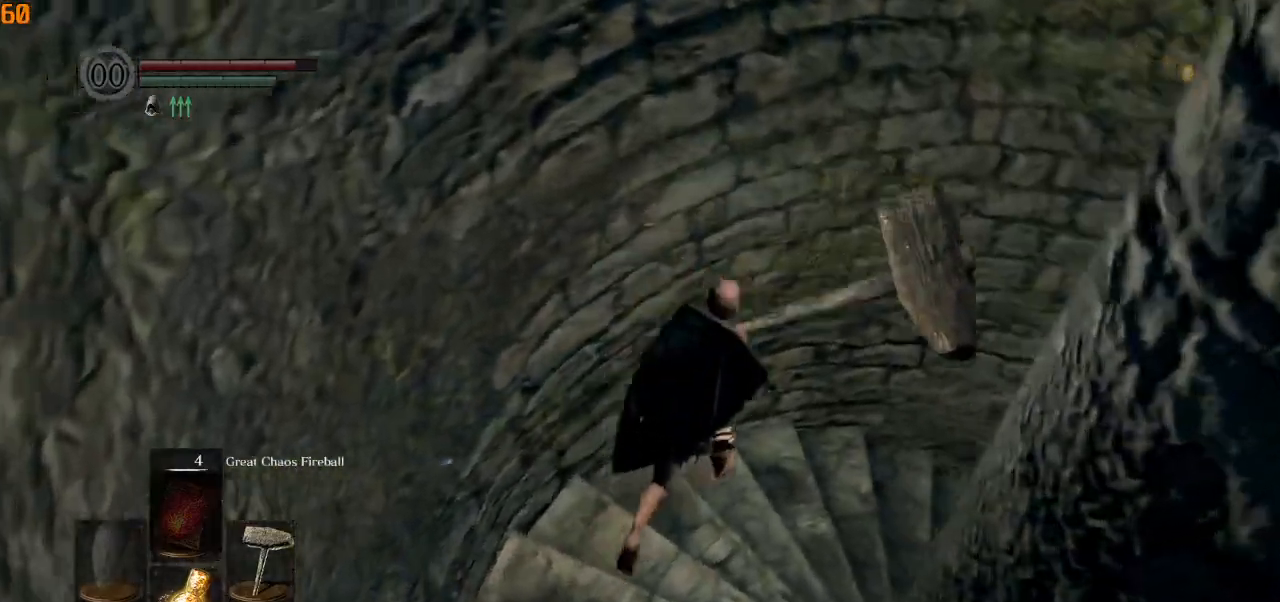
{"buttons": [], "left_stick": "up", "right_stick": "right", "events": [[33, "right_stick", "right"]]}
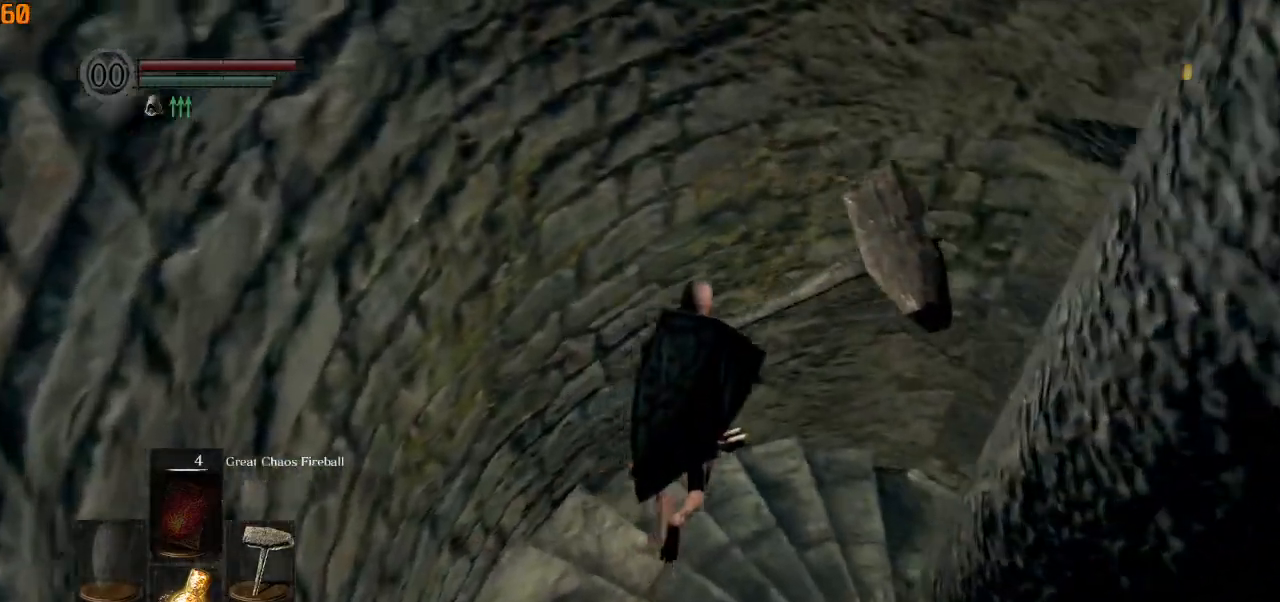
{"buttons": [], "left_stick": "up", "right_stick": "right", "events": []}
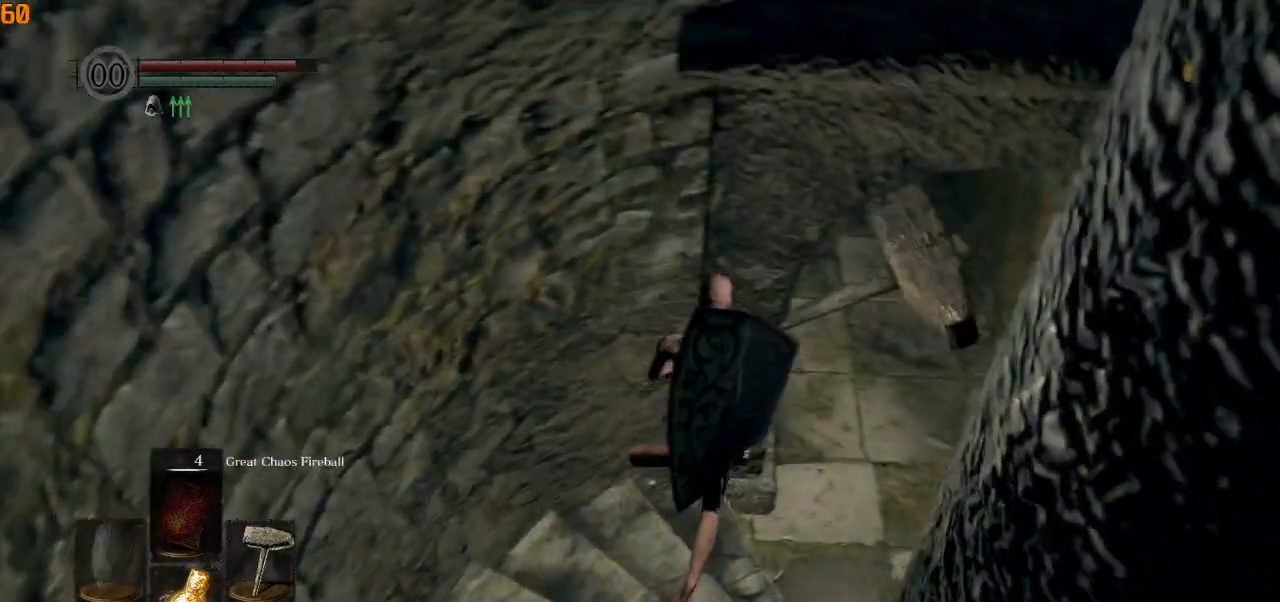
{"buttons": ["CIRCLE"], "left_stick": "up", "right_stick": "up", "events": [[250, "right_stick", "up"], [400, "CIRCLE", "down"]]}
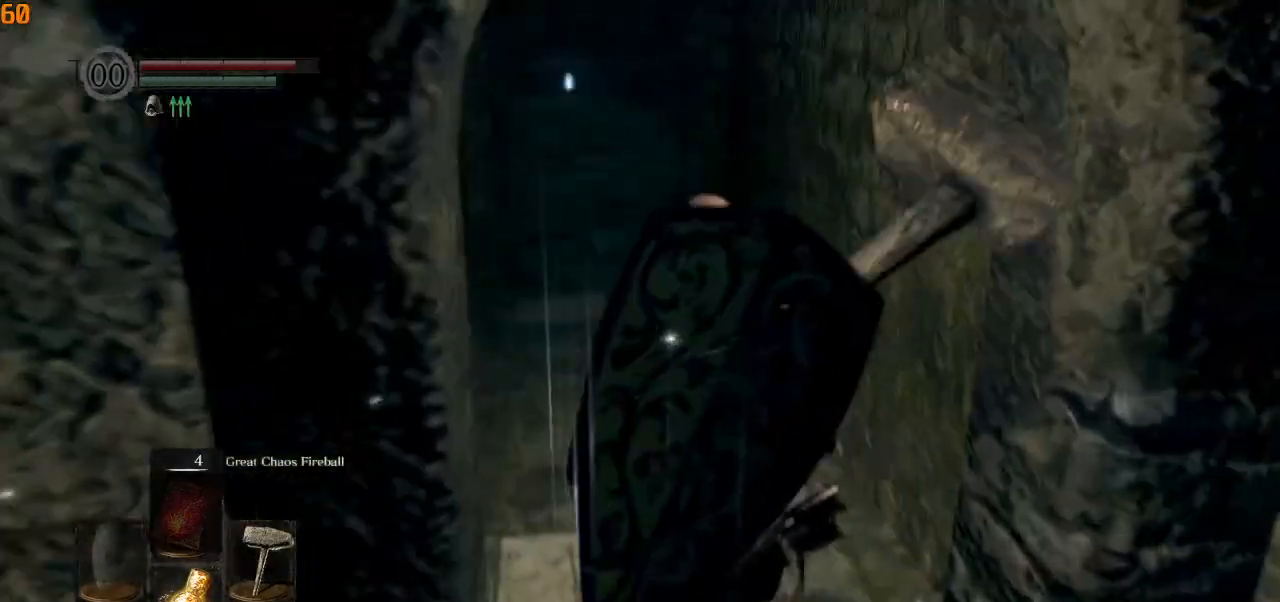
{"buttons": ["CIRCLE", "L1"], "left_stick": "up", "right_stick": "center"}
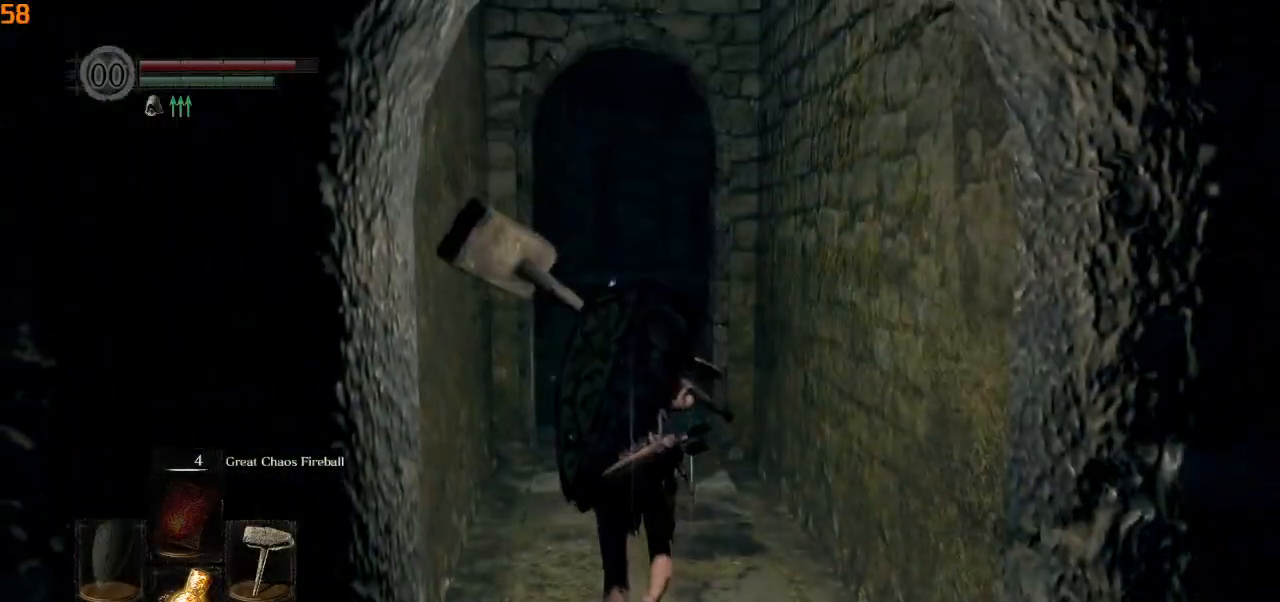
{"buttons": ["CIRCLE", "L1"], "left_stick": "up", "right_stick": "down-right", "events": [[283, "right_stick", "right"], [433, "right_stick", "down-right"]]}
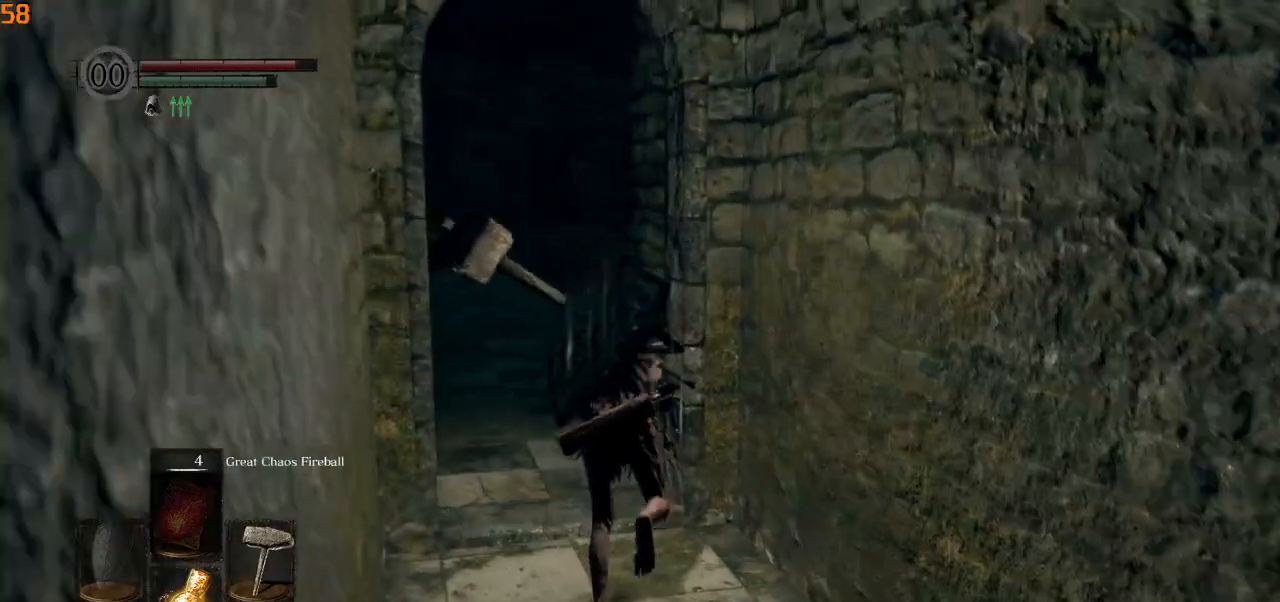
{"buttons": ["CIRCLE"], "left_stick": "up", "right_stick": "down-right", "events": [[400, "L1", "up"]]}
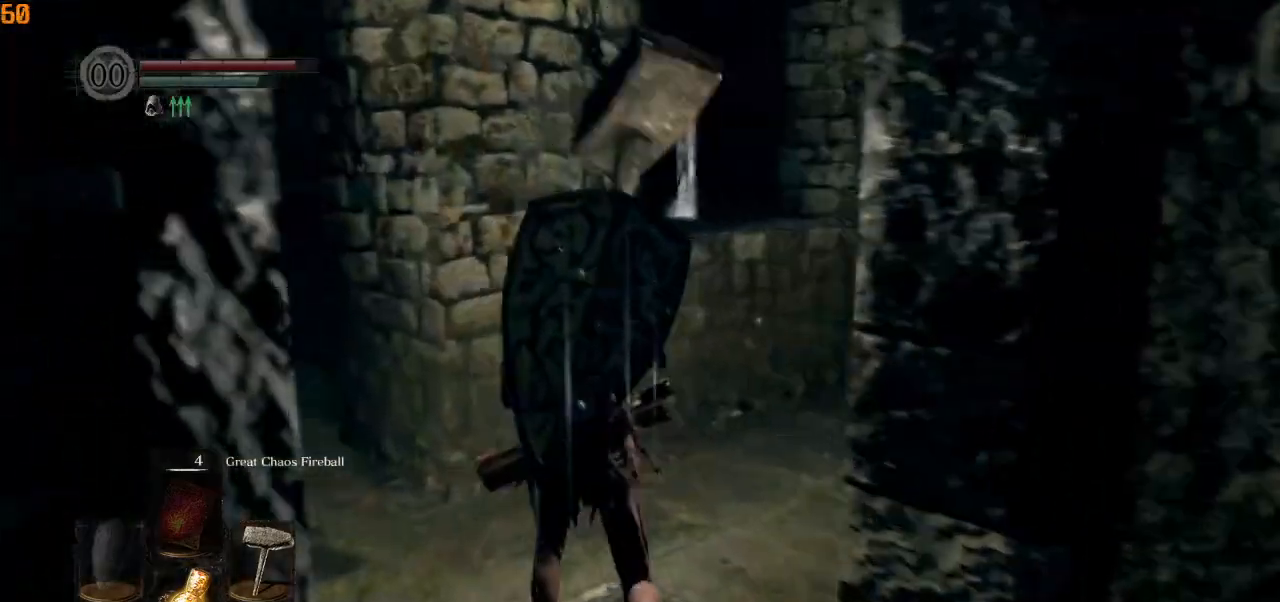
{"buttons": ["CIRCLE"], "left_stick": "up", "right_stick": "right", "events": [[100, "right_stick", "right"]]}
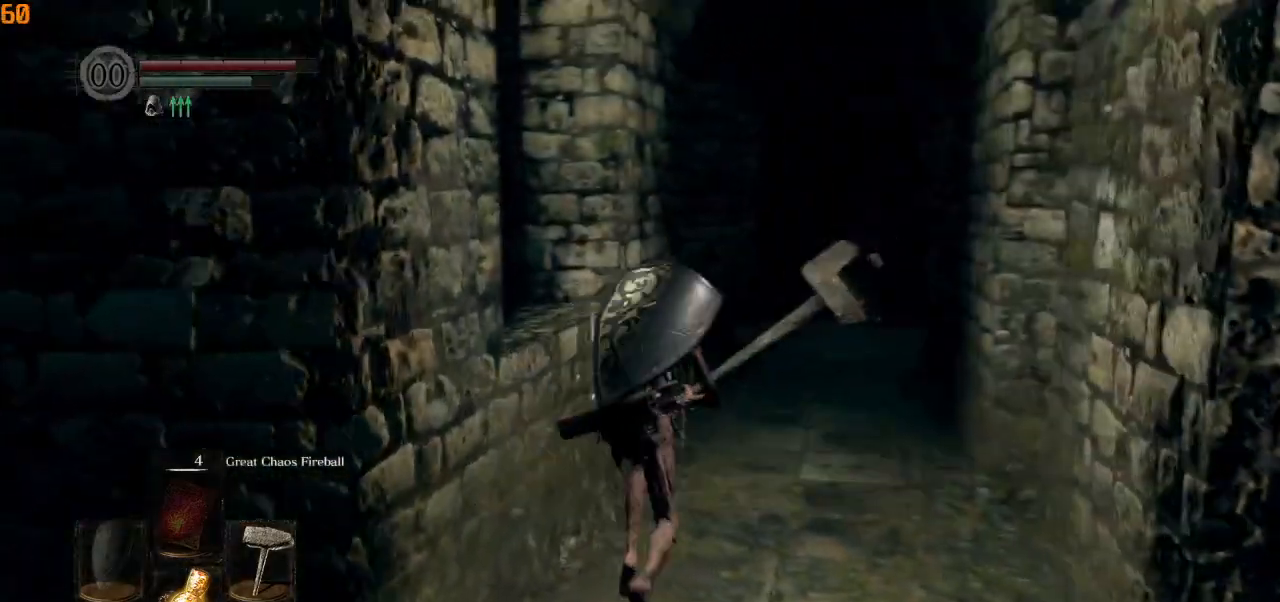
{"buttons": ["CIRCLE", "L1"], "left_stick": "up", "right_stick": "right", "events": [[433, "L1", "down"]]}
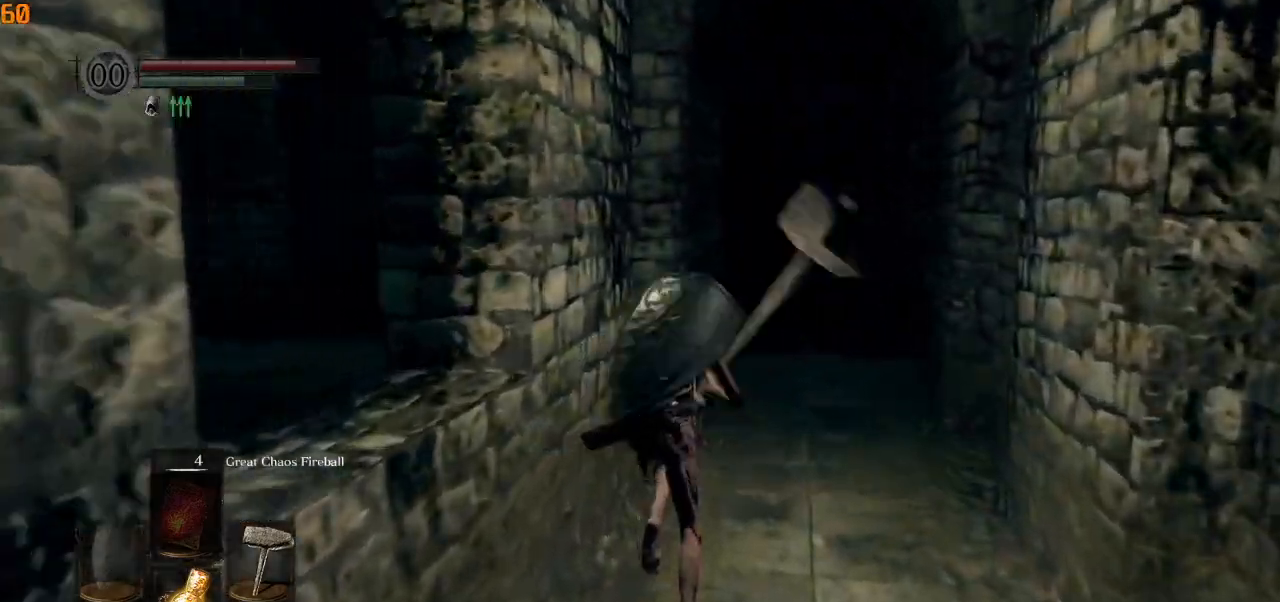
{"buttons": ["CIRCLE"], "left_stick": "up", "right_stick": "center", "events": [[100, "L1", "up"], [233, "right_stick", "center"]]}
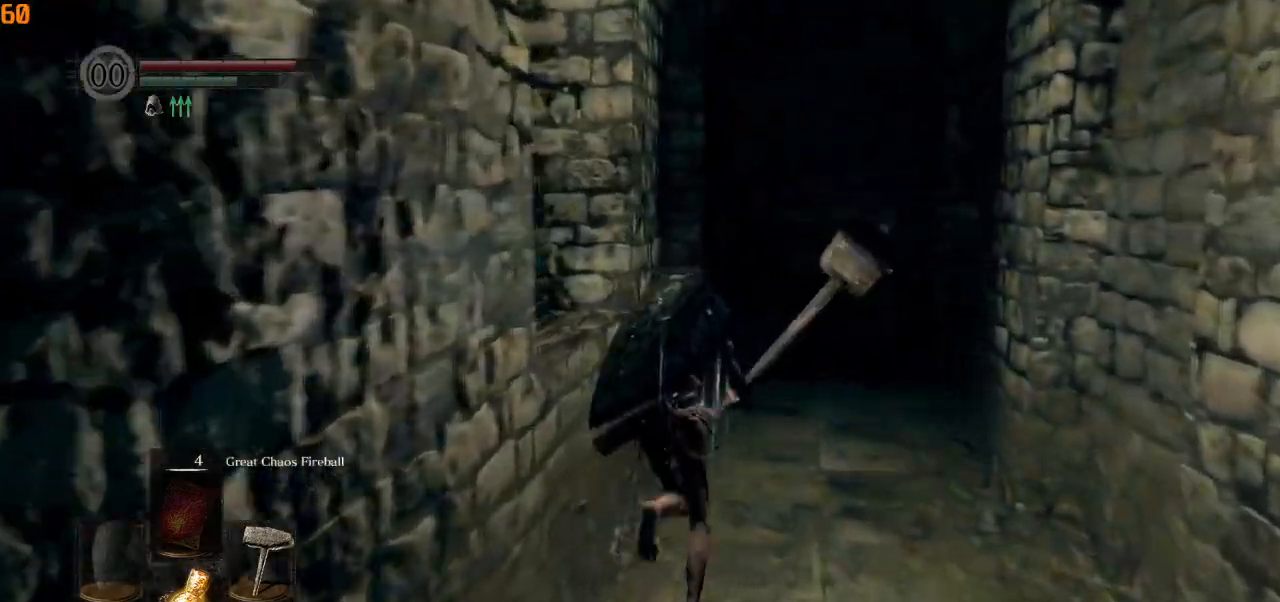
{"buttons": ["CIRCLE", "L1"], "left_stick": "up", "right_stick": "left", "events": [[317, "L1", "down"], [350, "right_stick", "left"]]}
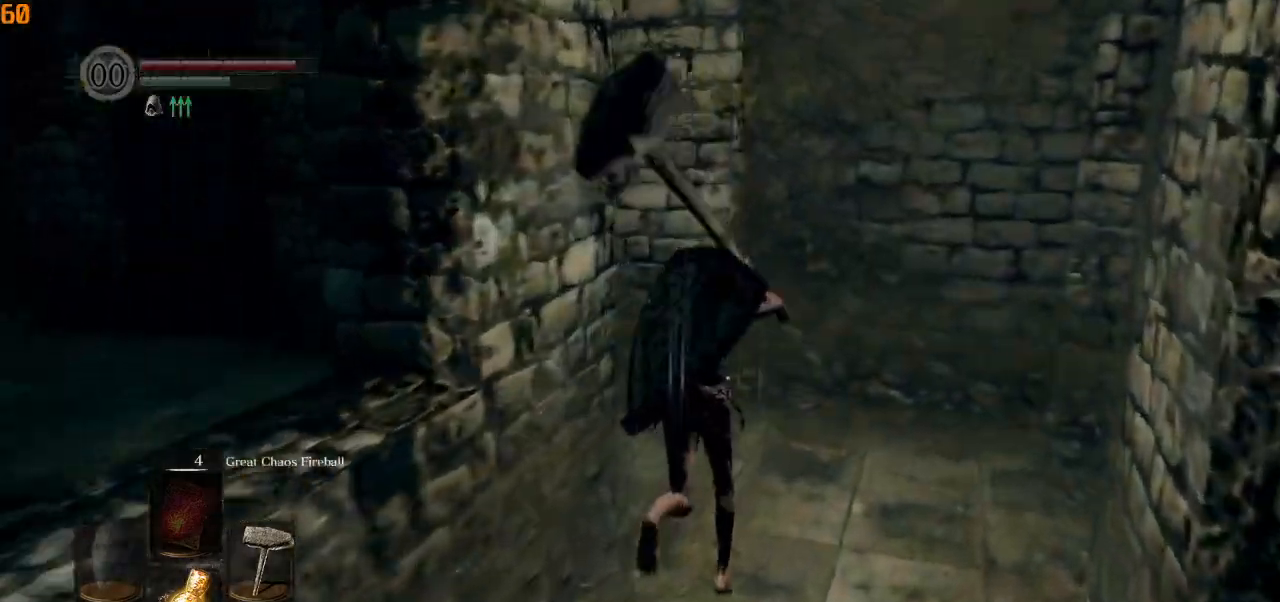
{"buttons": ["CIRCLE", "L1"], "left_stick": "up", "right_stick": "left", "events": []}
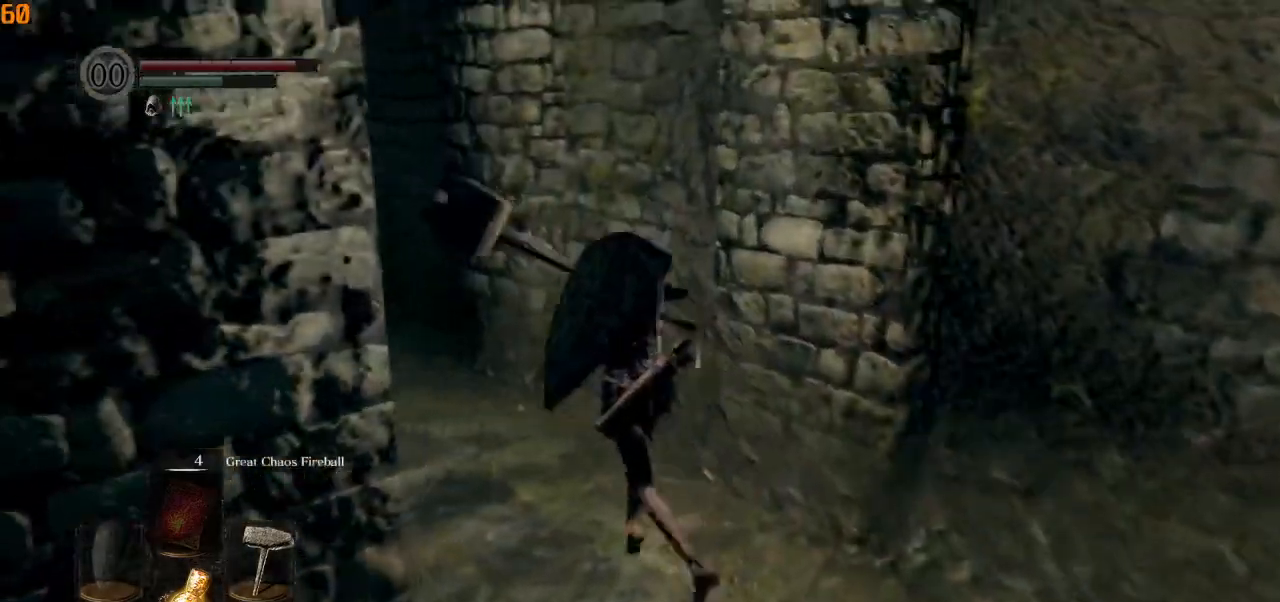
{"buttons": ["CIRCLE", "L1"], "left_stick": "up", "right_stick": "center", "events": [[417, "right_stick", "center"]]}
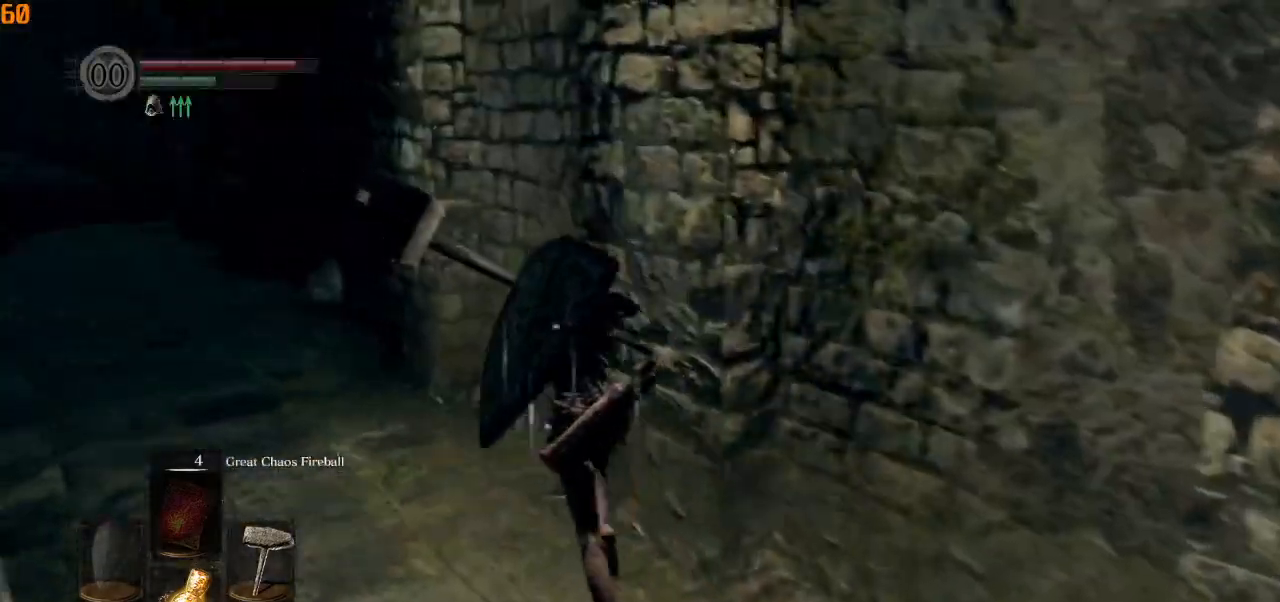
{"buttons": ["CIRCLE", "L1"], "left_stick": "up", "right_stick": "down-right"}
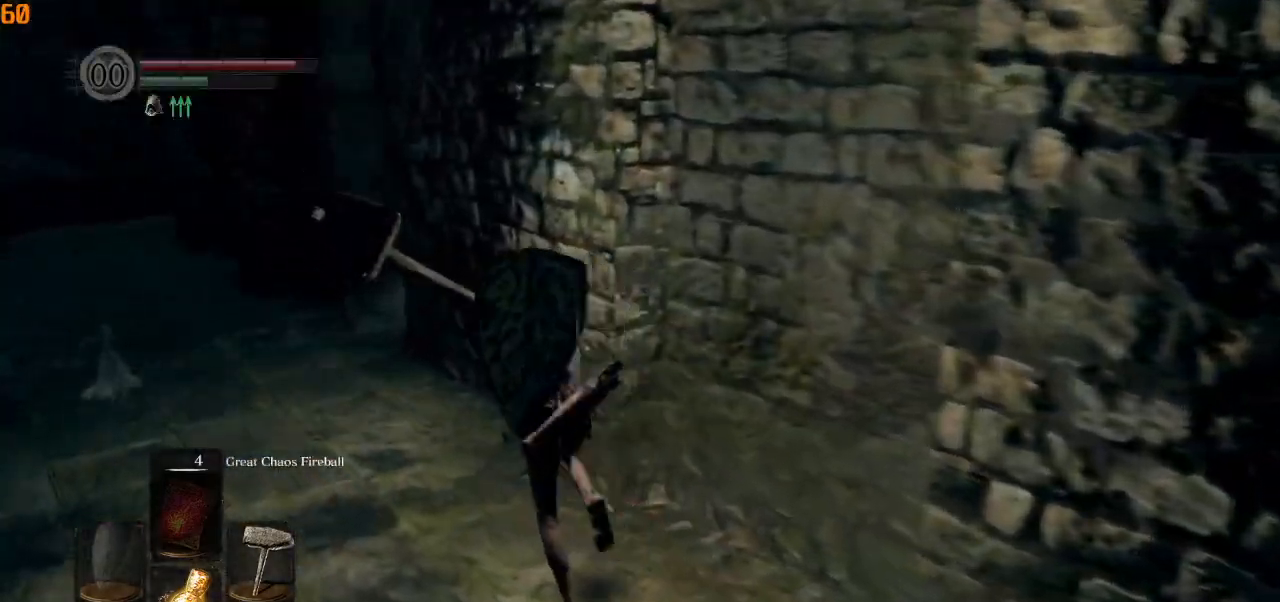
{"buttons": ["CIRCLE"], "left_stick": "up", "right_stick": "down-right", "events": [[167, "L1", "up"]]}
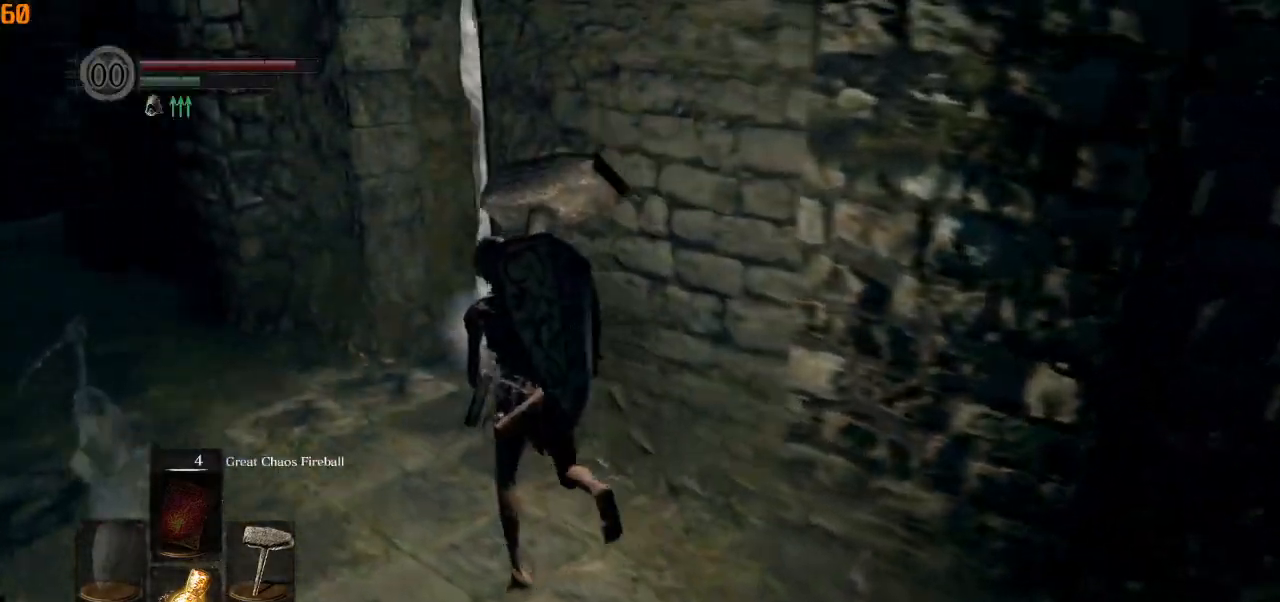
{"buttons": ["CIRCLE"], "left_stick": "up", "right_stick": "center", "events": [[467, "right_stick", "center"]]}
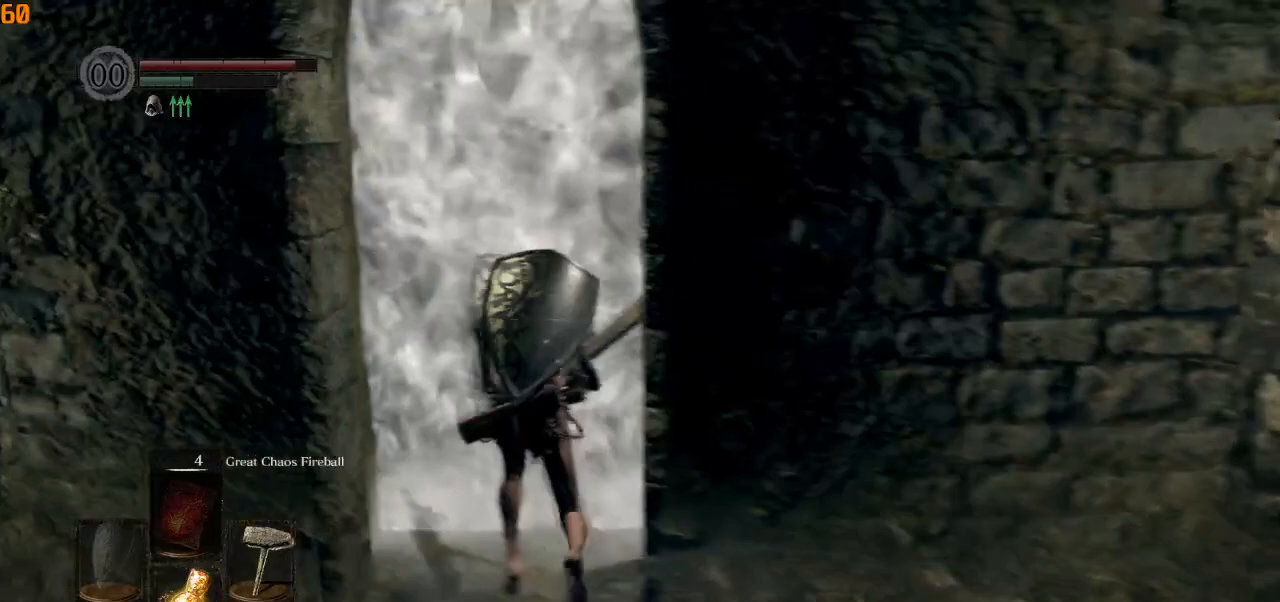
{"buttons": ["CIRCLE"], "left_stick": "up", "right_stick": "center", "events": [[200, "CROSS", "down"], [267, "CROSS", "up"]]}
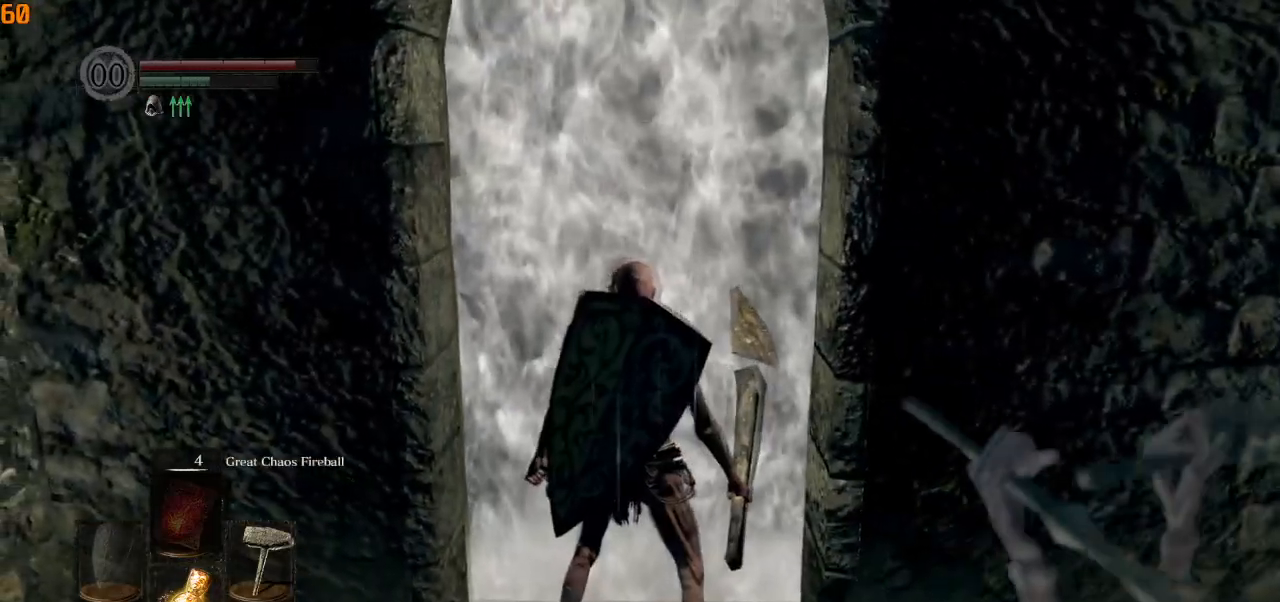
{"buttons": ["CIRCLE"], "left_stick": "up", "right_stick": "center", "events": []}
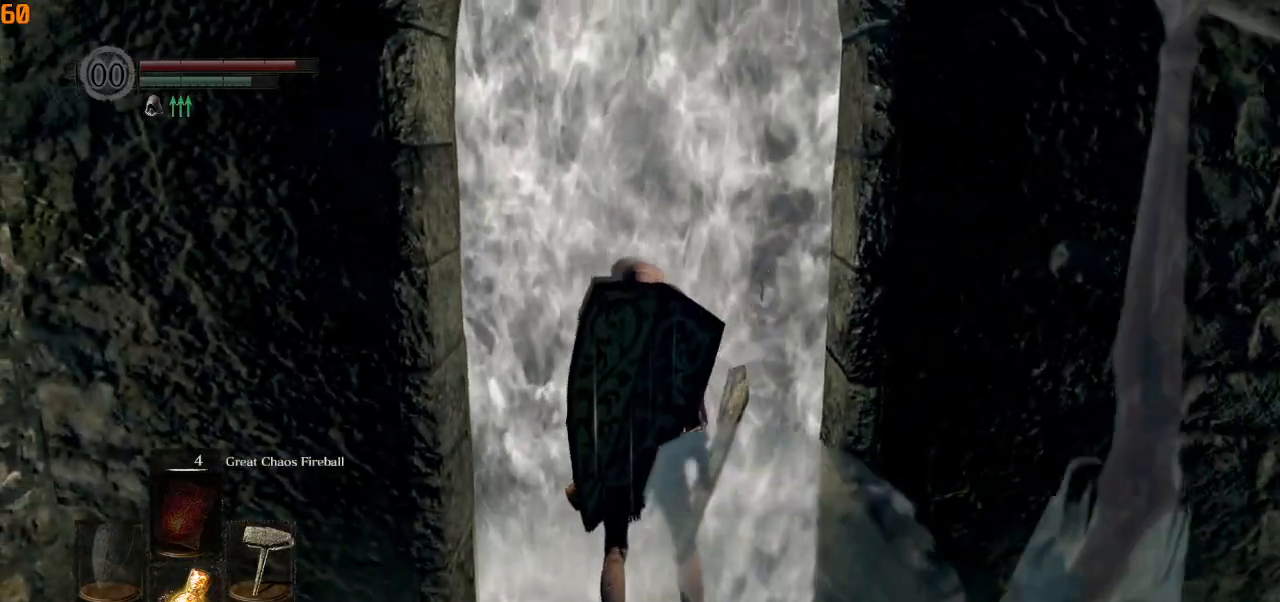
{"buttons": ["CIRCLE"], "left_stick": "up", "right_stick": "center", "events": []}
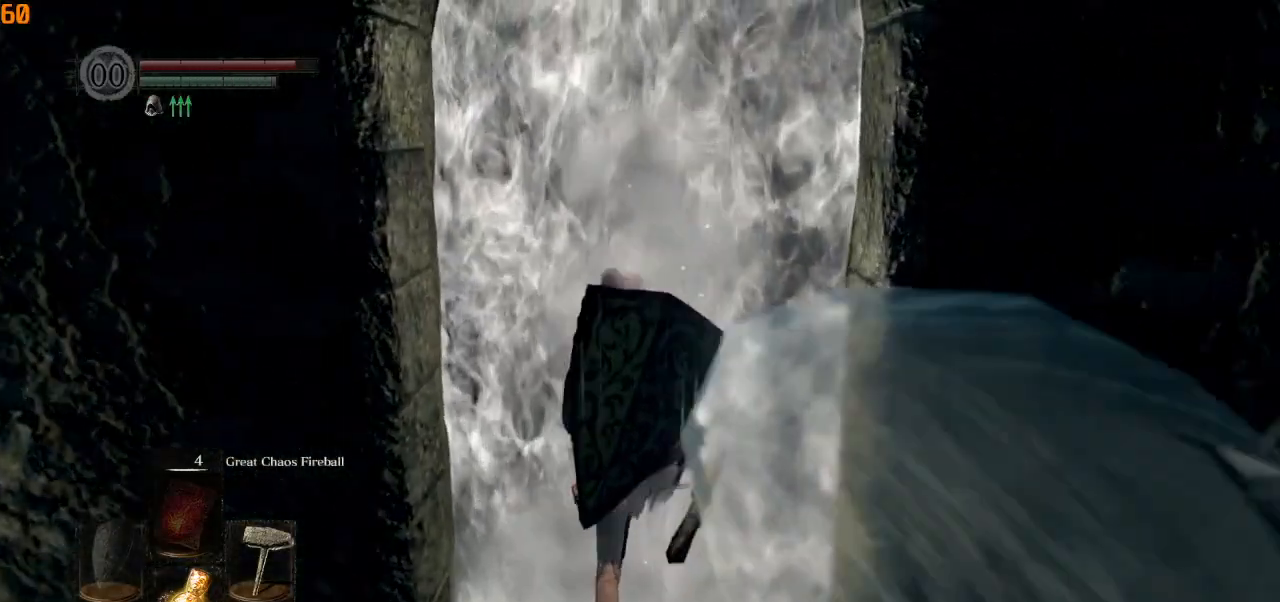
{"buttons": ["CIRCLE"], "left_stick": "up", "right_stick": "center", "events": []}